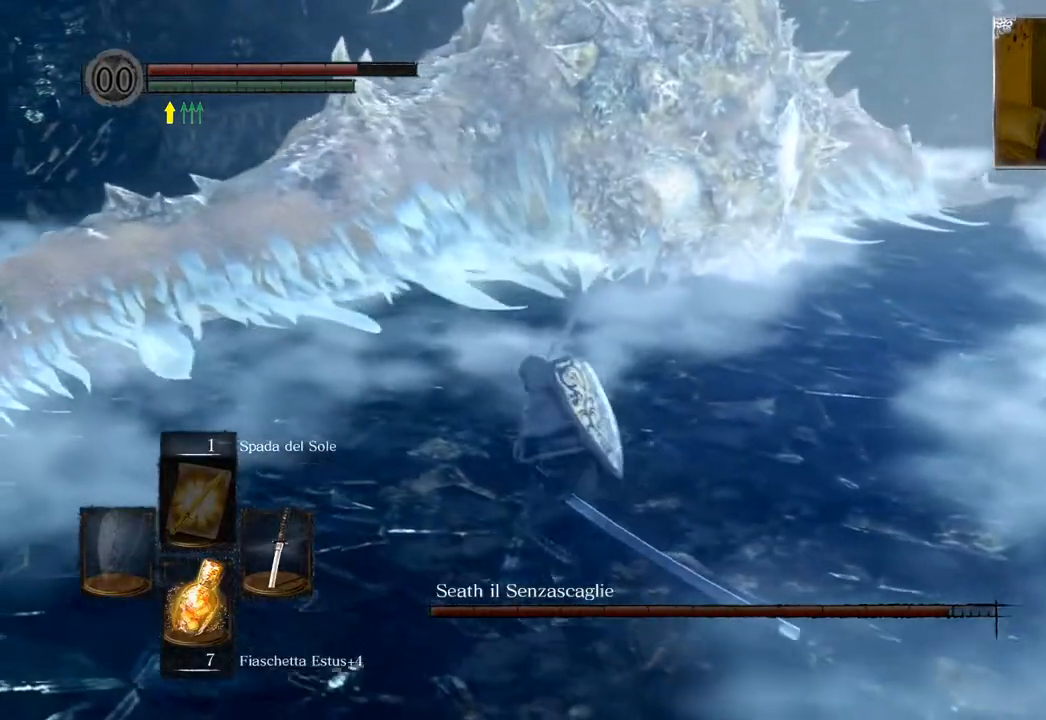
Gameplay with a controller (PlayStation layout); each line is a JSON object with the inputs held at the frame after it. "events" lists button and stick changes between this image and that frame as [ms after this image, input, new state], when the widget could be followed in between.
{"buttons": [], "left_stick": "down-left", "right_stick": "center", "events": [[100, "left_stick", "left"], [217, "right_stick", "up-right"], [367, "left_stick", "down-left"], [417, "right_stick", "center"]]}
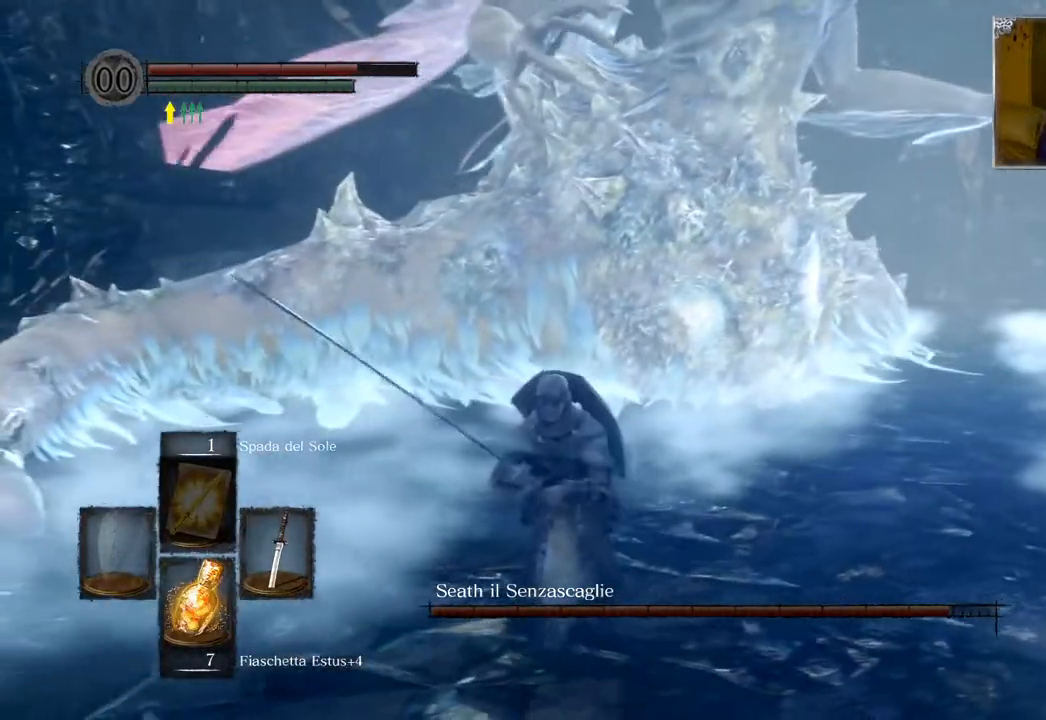
{"buttons": [], "left_stick": "down", "right_stick": "center", "events": [[50, "right_stick", "up"], [133, "left_stick", "down"], [283, "right_stick", "center"]]}
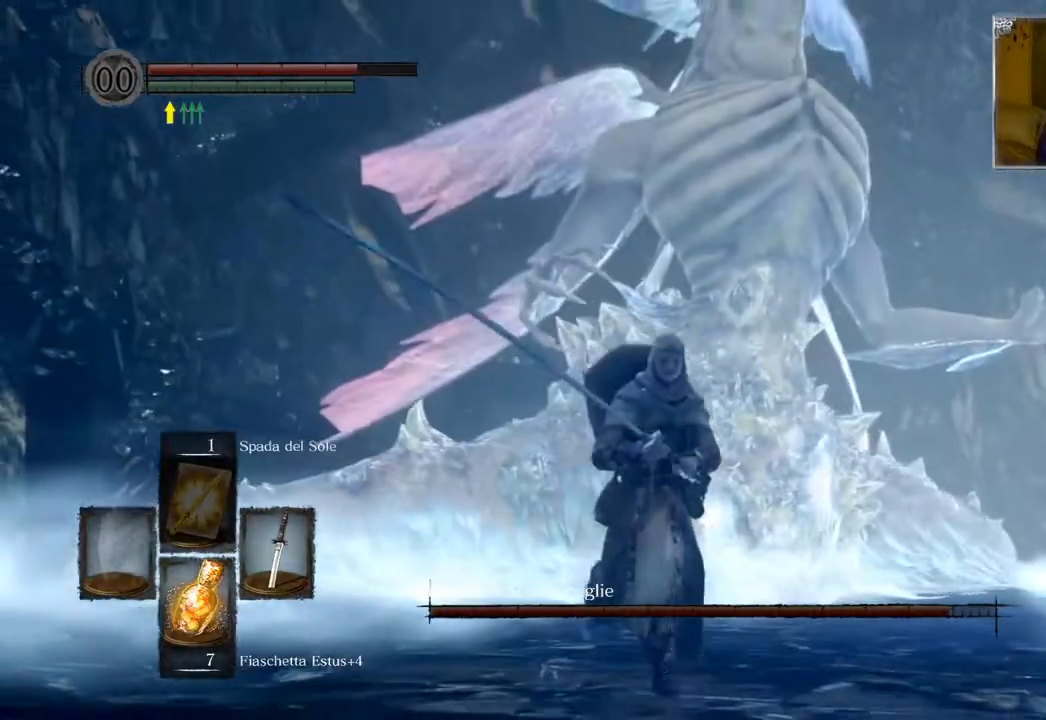
{"buttons": ["CIRCLE"], "left_stick": "down", "right_stick": "center", "events": [[150, "CIRCLE", "down"], [233, "CIRCLE", "up"], [317, "CIRCLE", "down"], [417, "CIRCLE", "up"], [500, "CIRCLE", "down"]]}
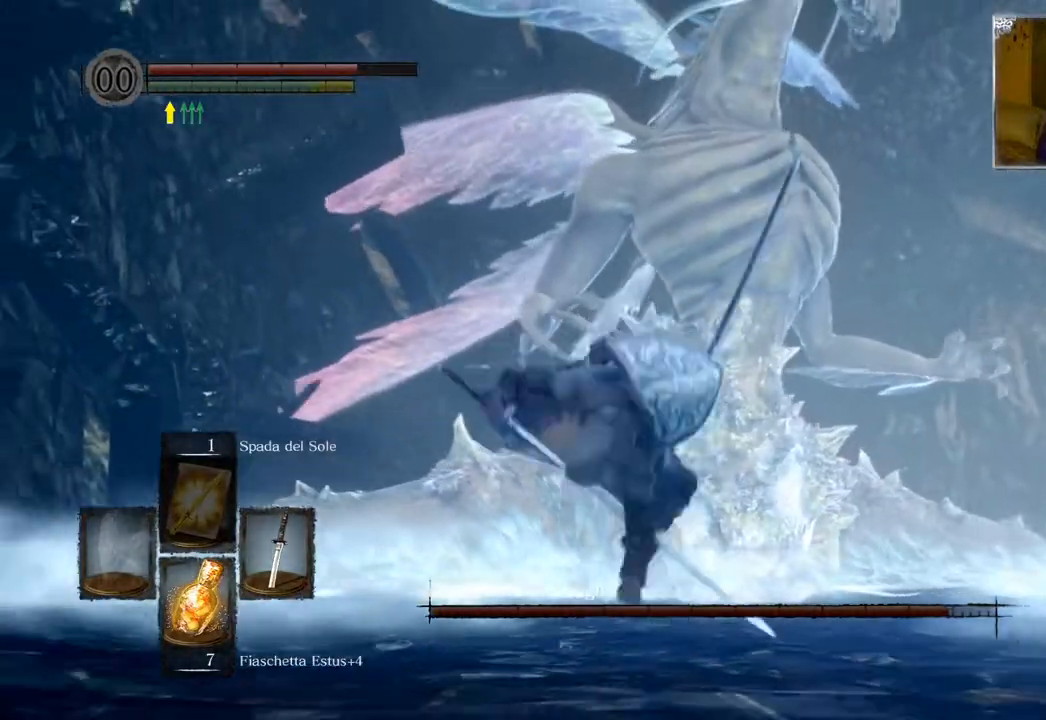
{"buttons": [], "left_stick": "down", "right_stick": "center", "events": [[83, "CIRCLE", "up"], [183, "CIRCLE", "down"], [267, "CIRCLE", "up"], [350, "CIRCLE", "down"], [450, "CIRCLE", "up"]]}
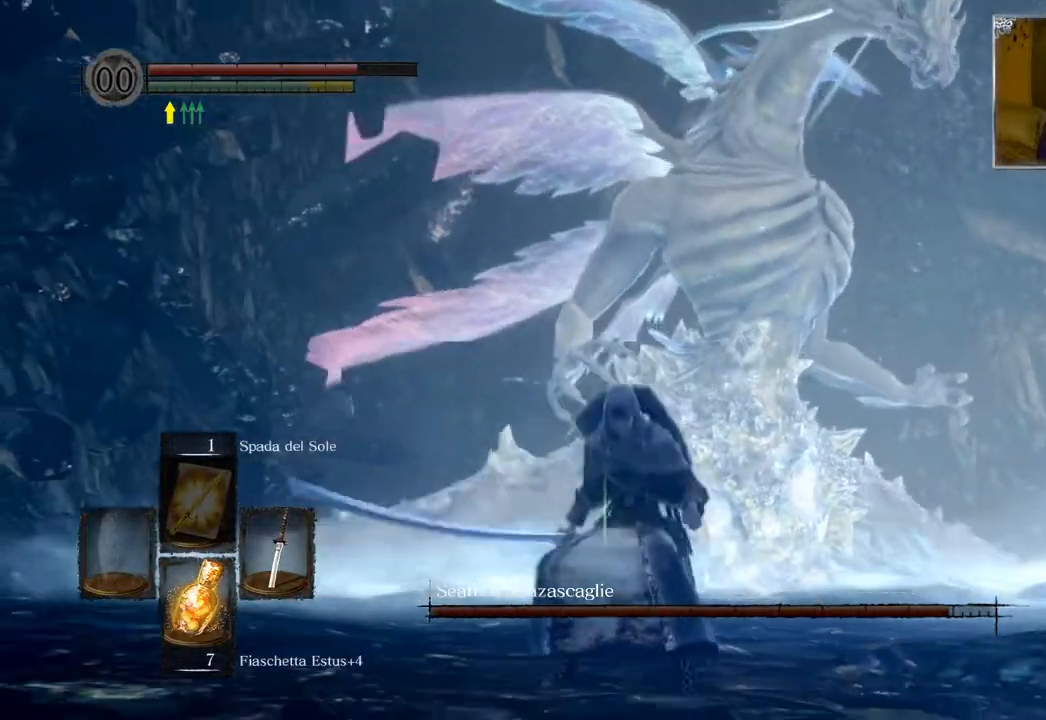
{"buttons": ["CIRCLE"], "left_stick": "down", "right_stick": "center", "events": [[33, "CIRCLE", "down"], [100, "CIRCLE", "up"], [183, "CIRCLE", "down"], [250, "CIRCLE", "up"], [317, "CIRCLE", "down"], [417, "CIRCLE", "up"], [500, "CIRCLE", "down"]]}
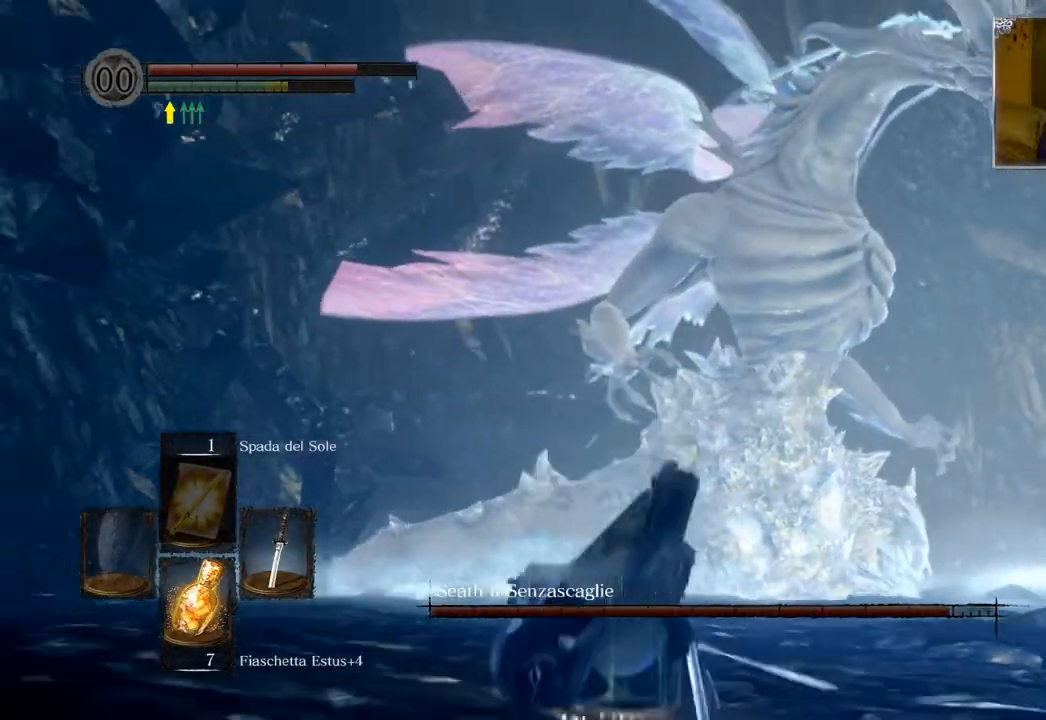
{"buttons": ["CIRCLE"], "left_stick": "down", "right_stick": "center", "events": [[100, "CIRCLE", "up"], [183, "CIRCLE", "down"], [267, "CIRCLE", "up"], [350, "CIRCLE", "down"], [417, "CIRCLE", "up"], [500, "CIRCLE", "down"]]}
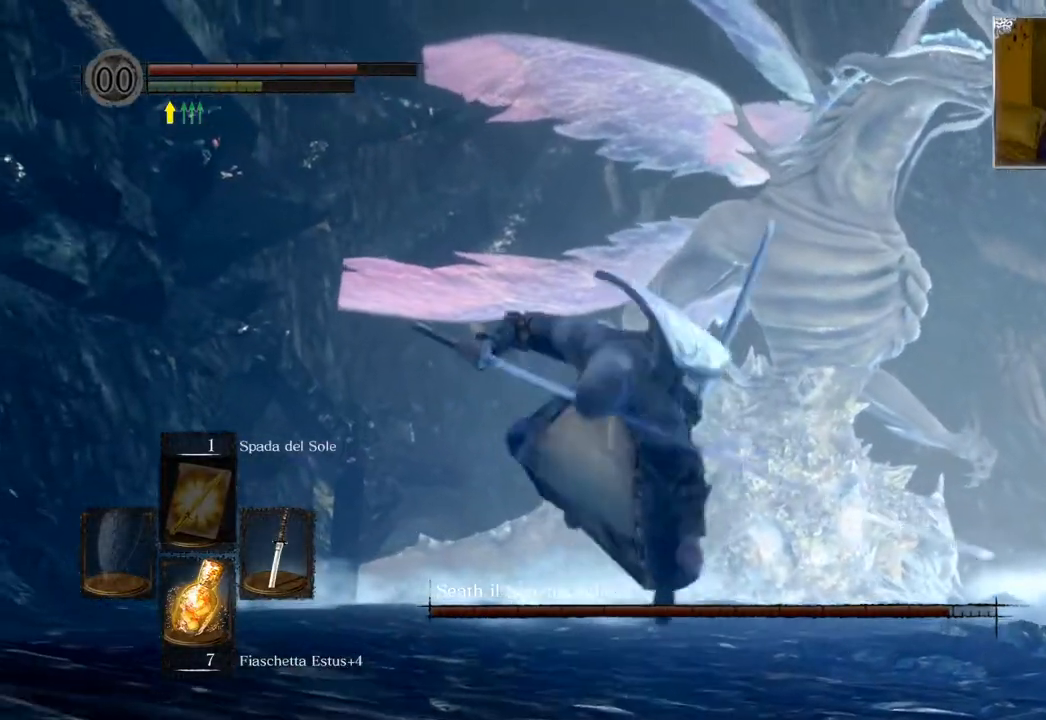
{"buttons": [], "left_stick": "down", "right_stick": "right", "events": [[83, "CIRCLE", "up"], [383, "right_stick", "right"]]}
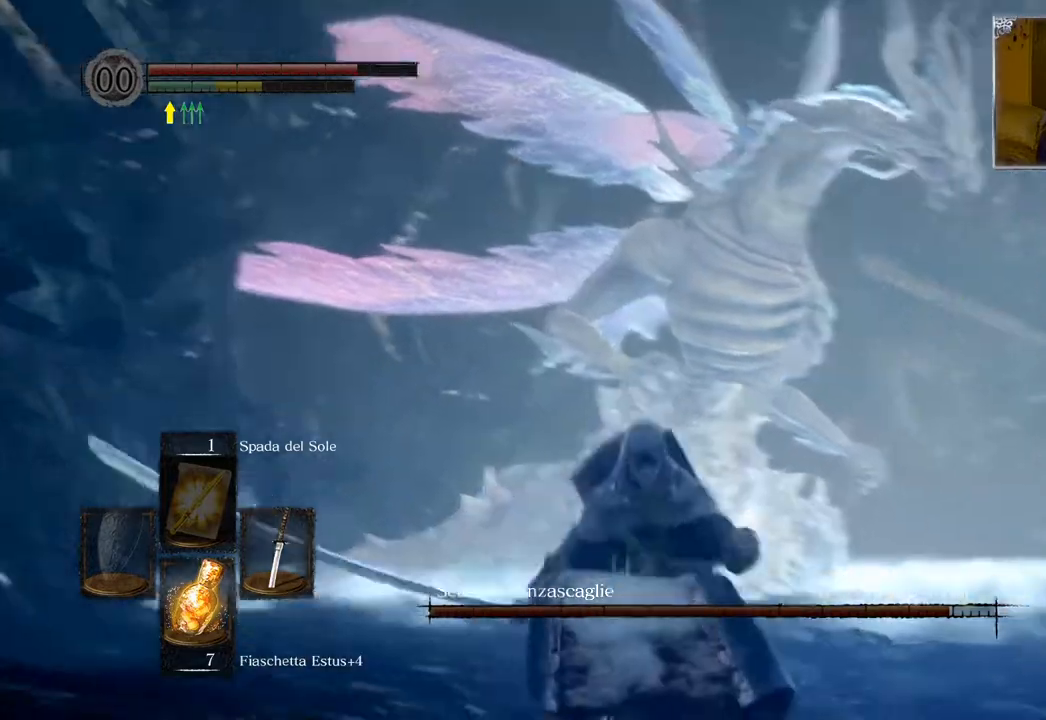
{"buttons": [], "left_stick": "down", "right_stick": "center", "events": [[17, "right_stick", "down-right"], [200, "right_stick", "center"]]}
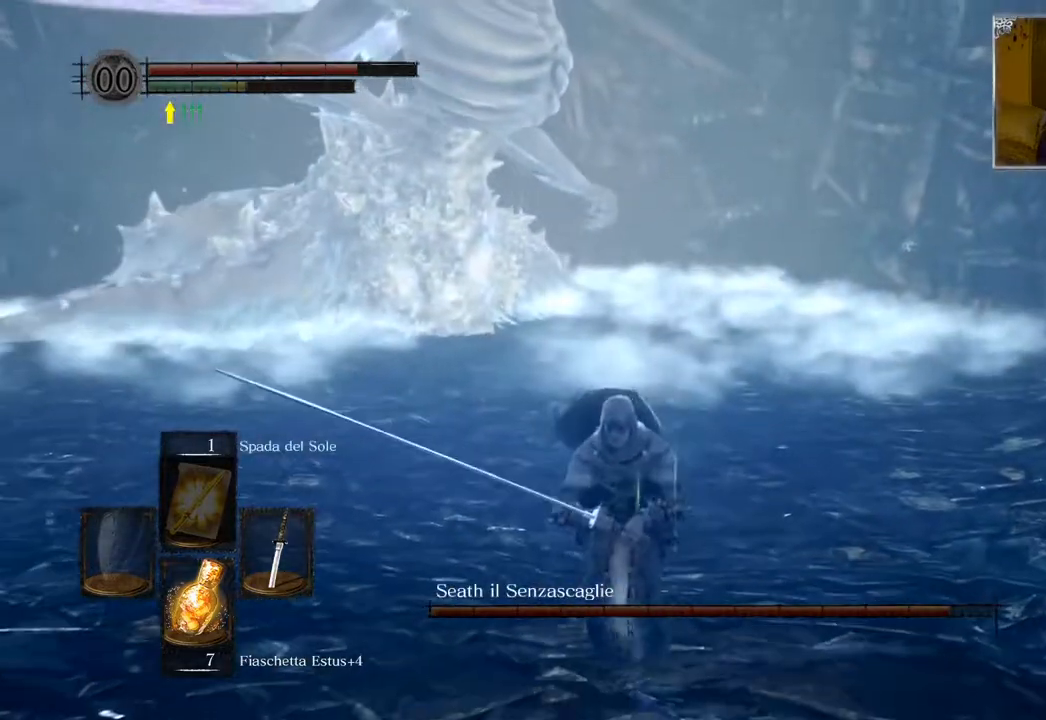
{"buttons": [], "left_stick": "down-right", "right_stick": "center", "events": [[167, "right_stick", "left"], [367, "left_stick", "down-right"], [367, "right_stick", "center"]]}
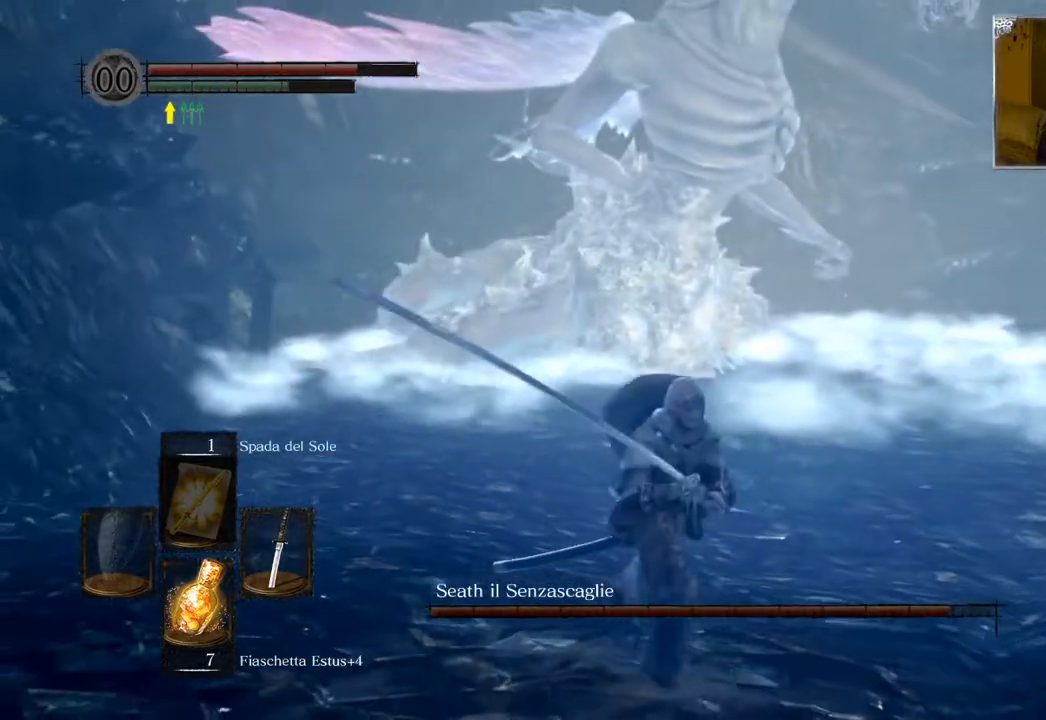
{"buttons": [], "left_stick": "down-right", "right_stick": "center", "events": []}
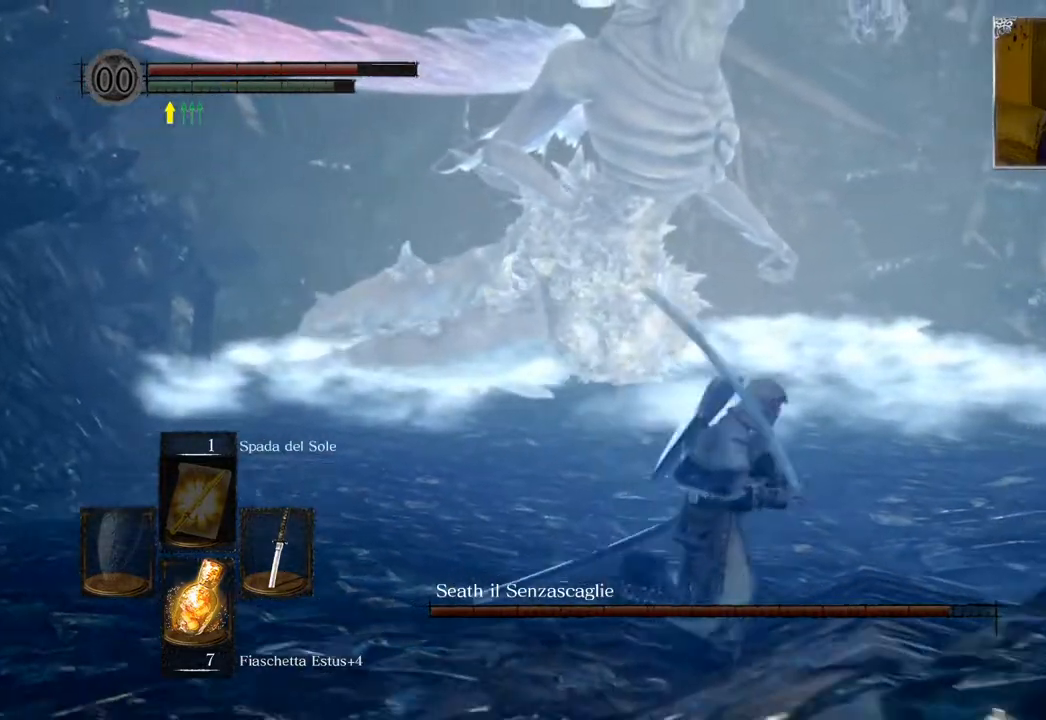
{"buttons": [], "left_stick": "center", "right_stick": "center", "events": [[367, "left_stick", "center"]]}
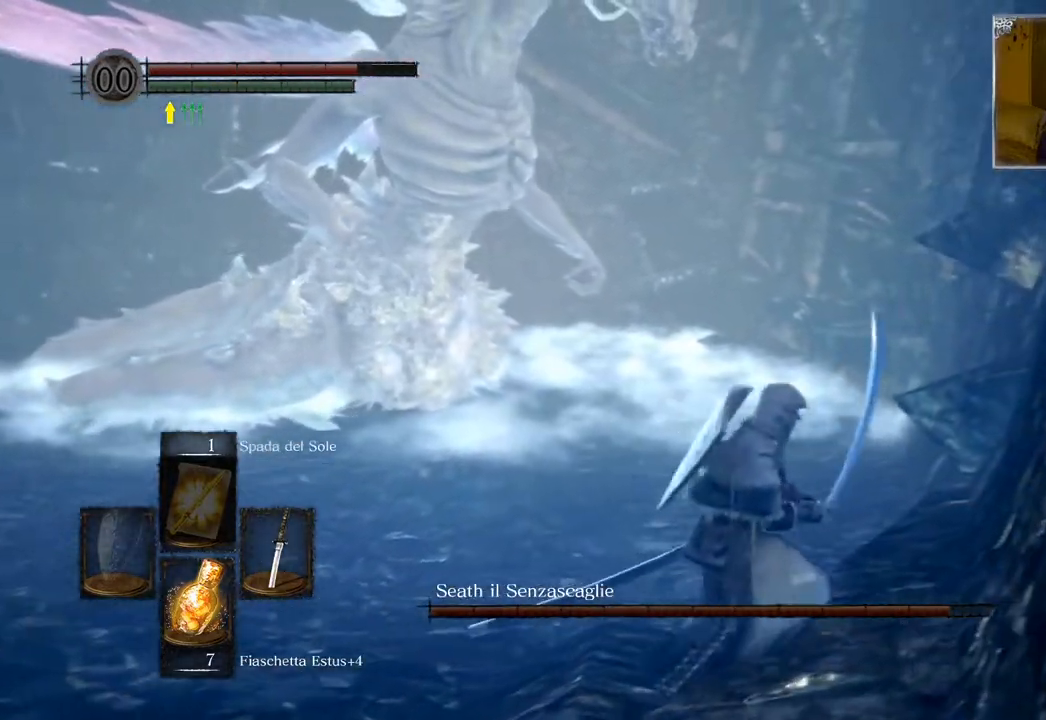
{"buttons": [], "left_stick": "up", "right_stick": "center", "events": [[333, "left_stick", "up"], [333, "right_stick", "left"], [500, "right_stick", "center"]]}
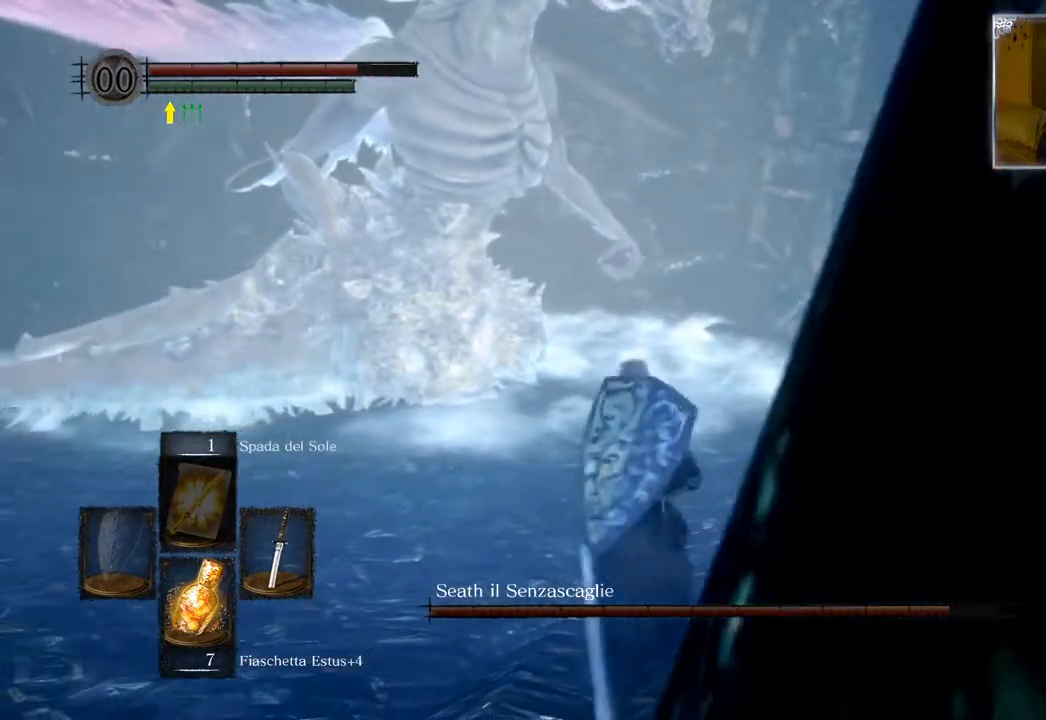
{"buttons": [], "left_stick": "up", "right_stick": "center", "events": [[50, "right_stick", "right"], [500, "right_stick", "center"]]}
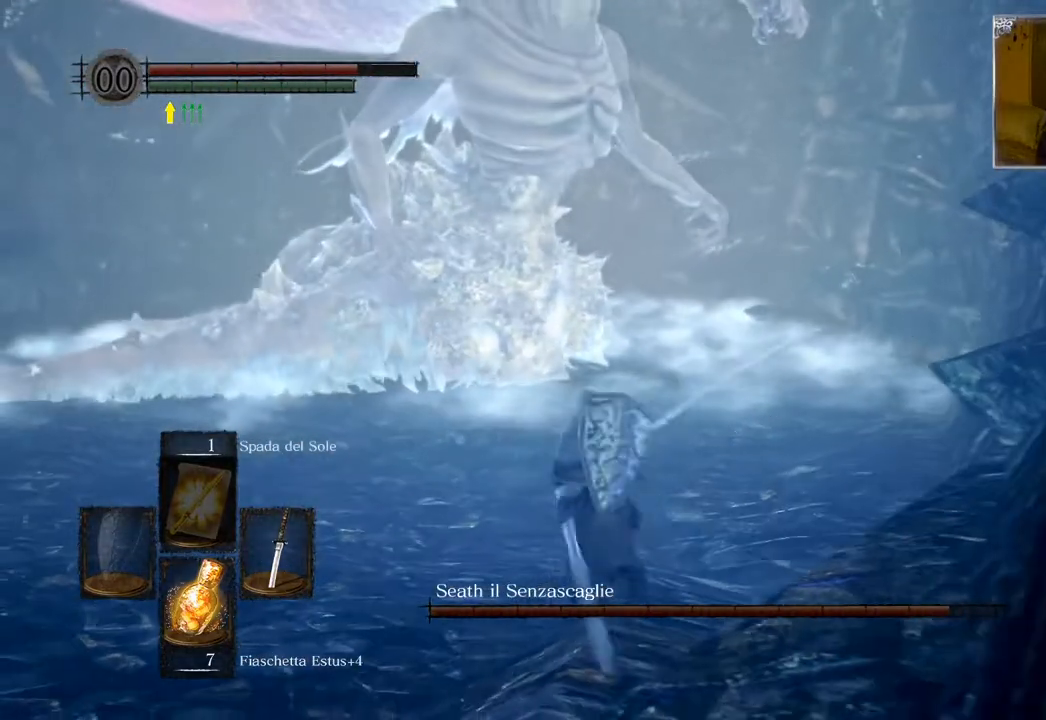
{"buttons": [], "left_stick": "up", "right_stick": "center", "events": [[33, "left_stick", "up-right"], [500, "left_stick", "up"]]}
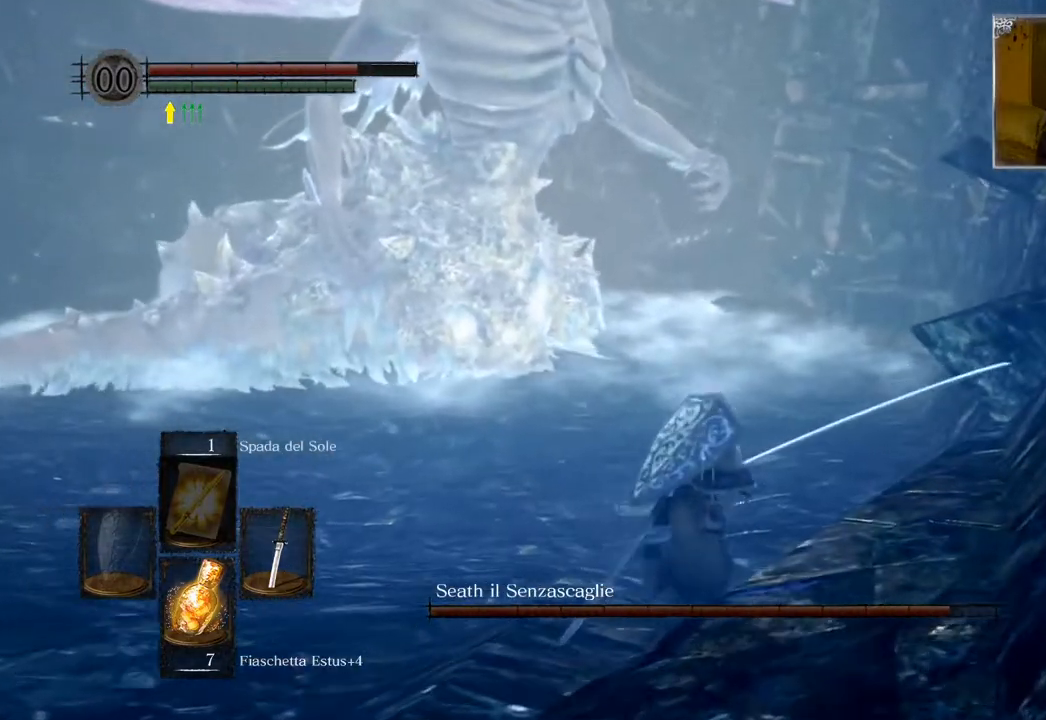
{"buttons": ["CIRCLE"], "left_stick": "up-left", "right_stick": "center", "events": [[167, "right_stick", "left"], [217, "left_stick", "up-left"], [317, "right_stick", "center"], [433, "CIRCLE", "down"]]}
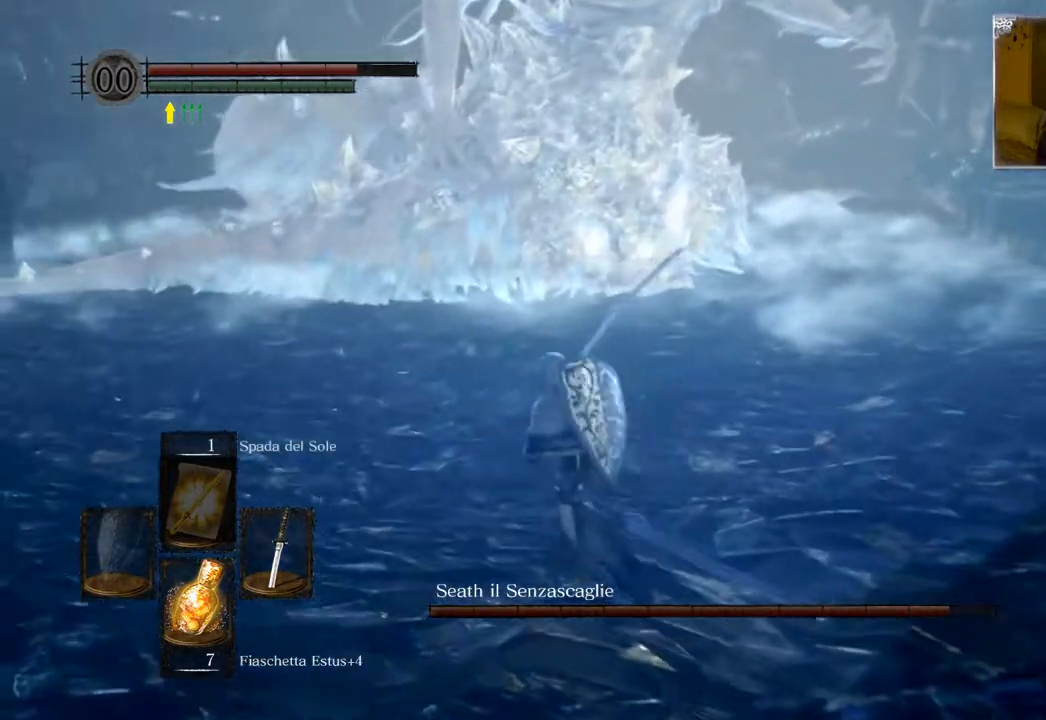
{"buttons": ["CIRCLE"], "left_stick": "up-left", "right_stick": "center", "events": []}
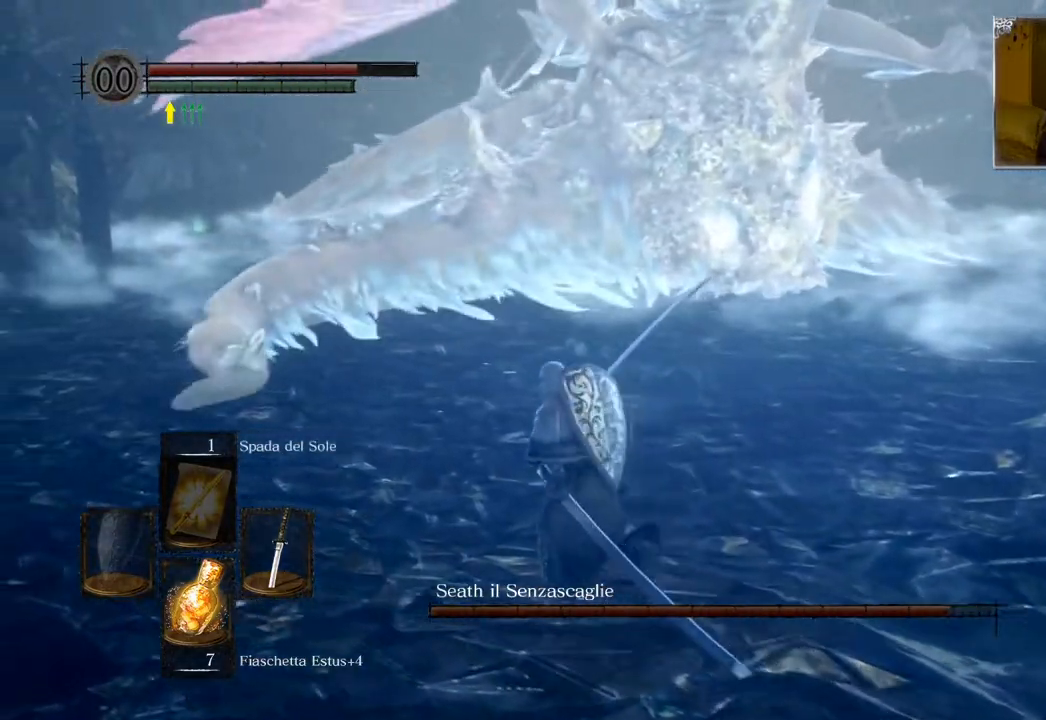
{"buttons": ["CIRCLE"], "left_stick": "up-left", "right_stick": "center", "events": []}
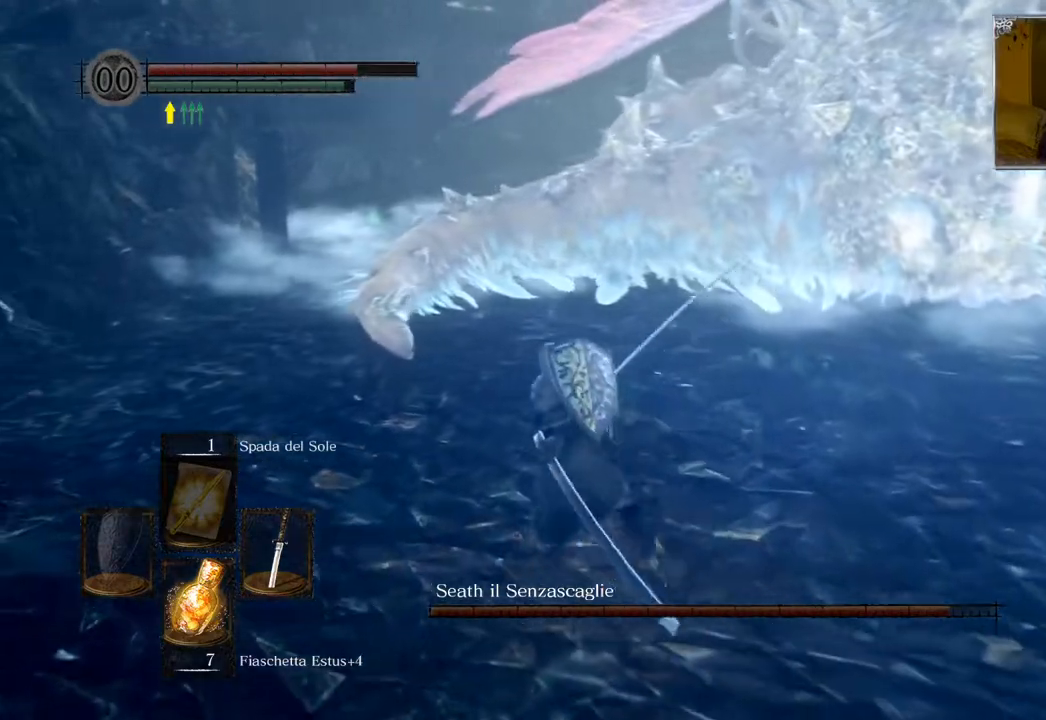
{"buttons": ["CIRCLE"], "left_stick": "up-left", "right_stick": "center", "events": []}
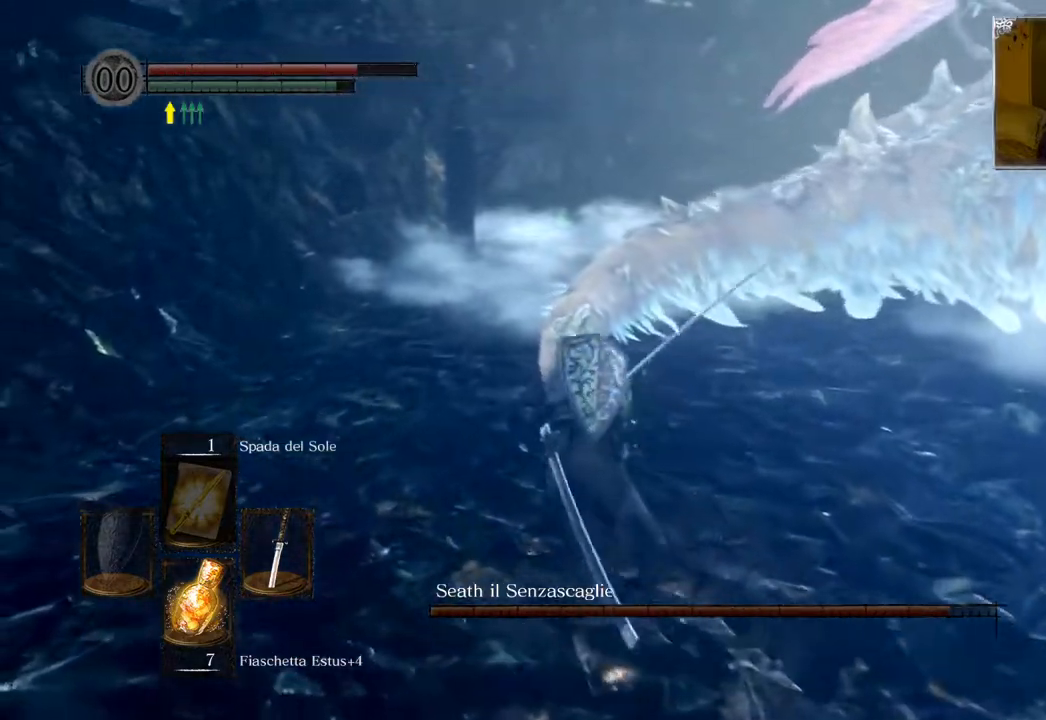
{"buttons": ["CIRCLE"], "left_stick": "up", "right_stick": "center", "events": [[250, "left_stick", "up"]]}
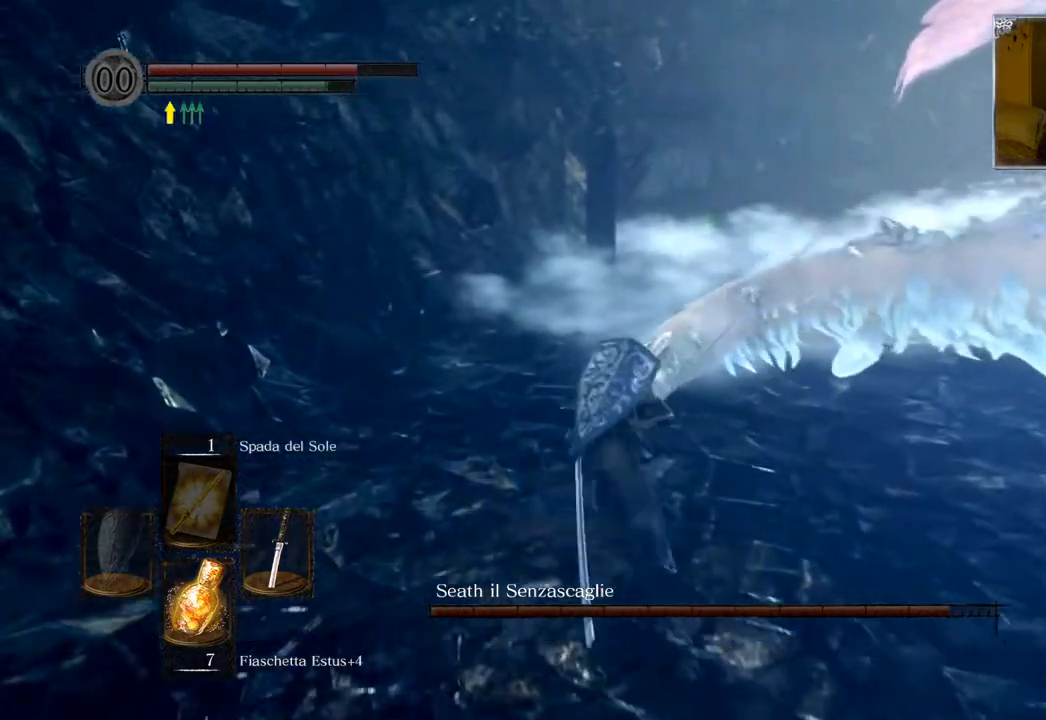
{"buttons": ["CIRCLE"], "left_stick": "up", "right_stick": "center", "events": []}
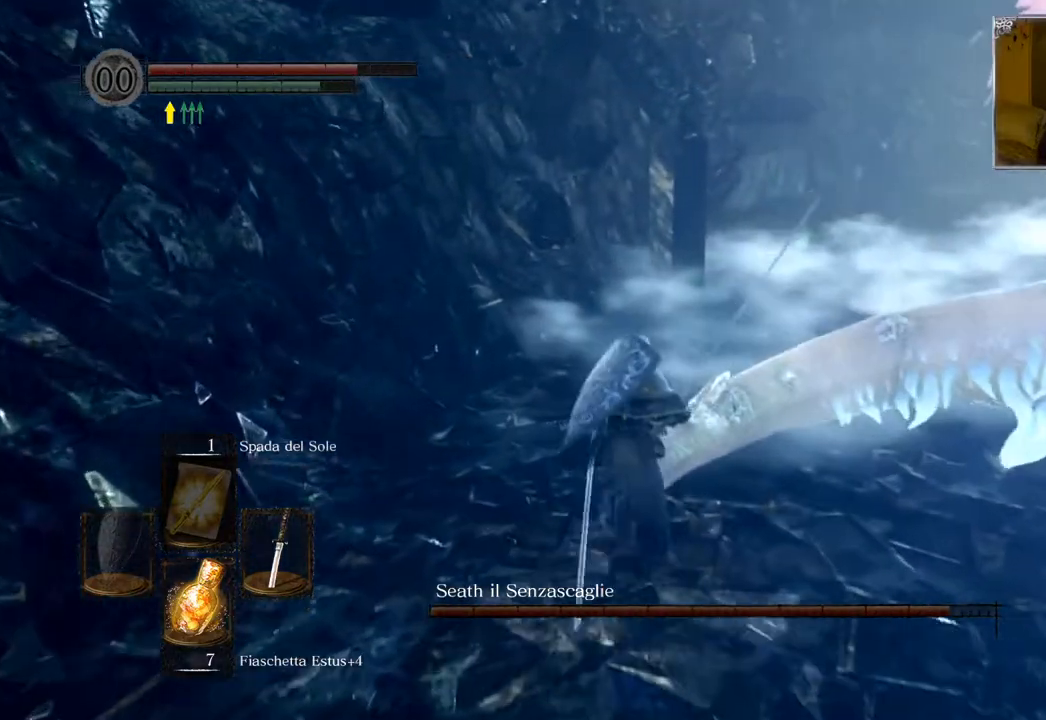
{"buttons": ["CIRCLE"], "left_stick": "up", "right_stick": "center", "events": []}
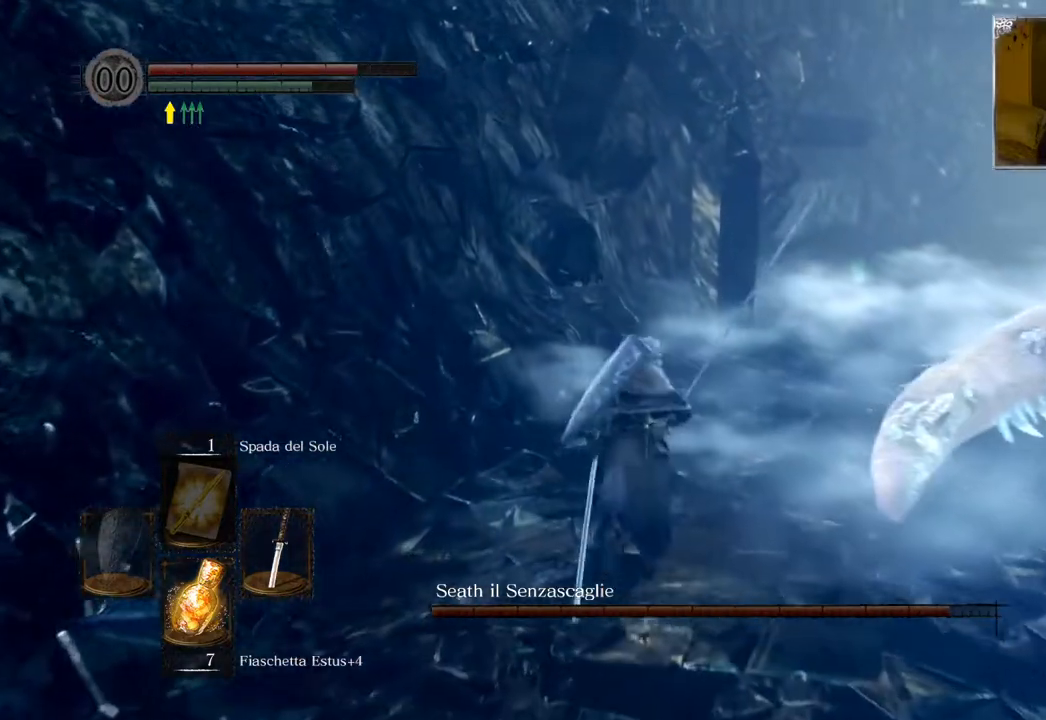
{"buttons": ["CIRCLE"], "left_stick": "up", "right_stick": "center", "events": []}
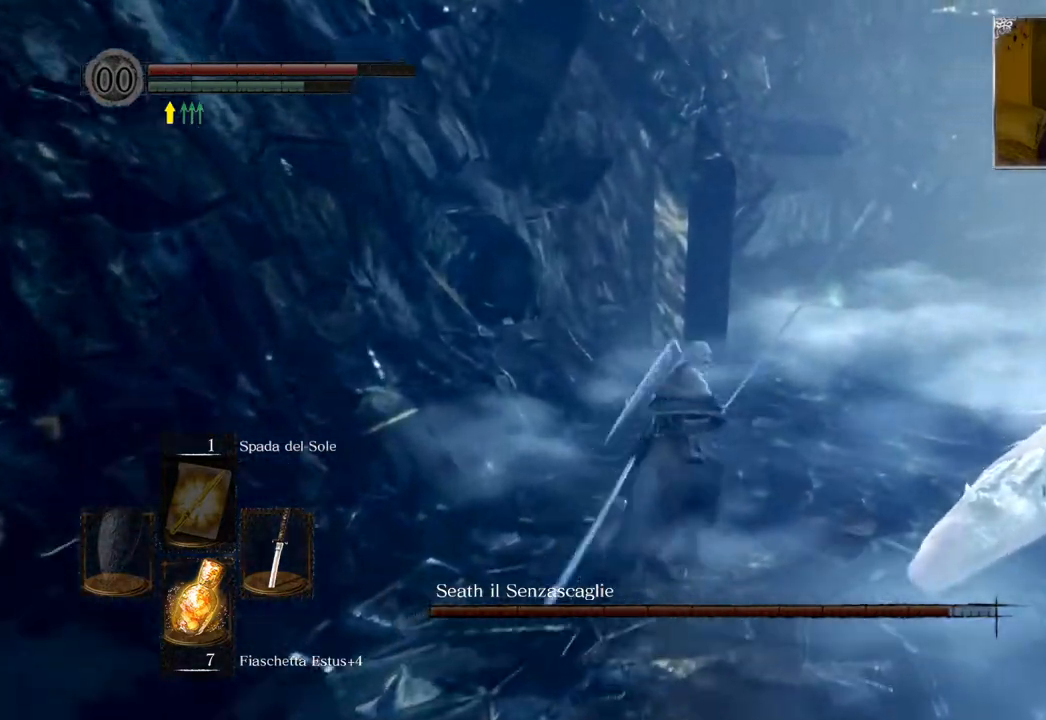
{"buttons": ["CIRCLE"], "left_stick": "up", "right_stick": "center", "events": []}
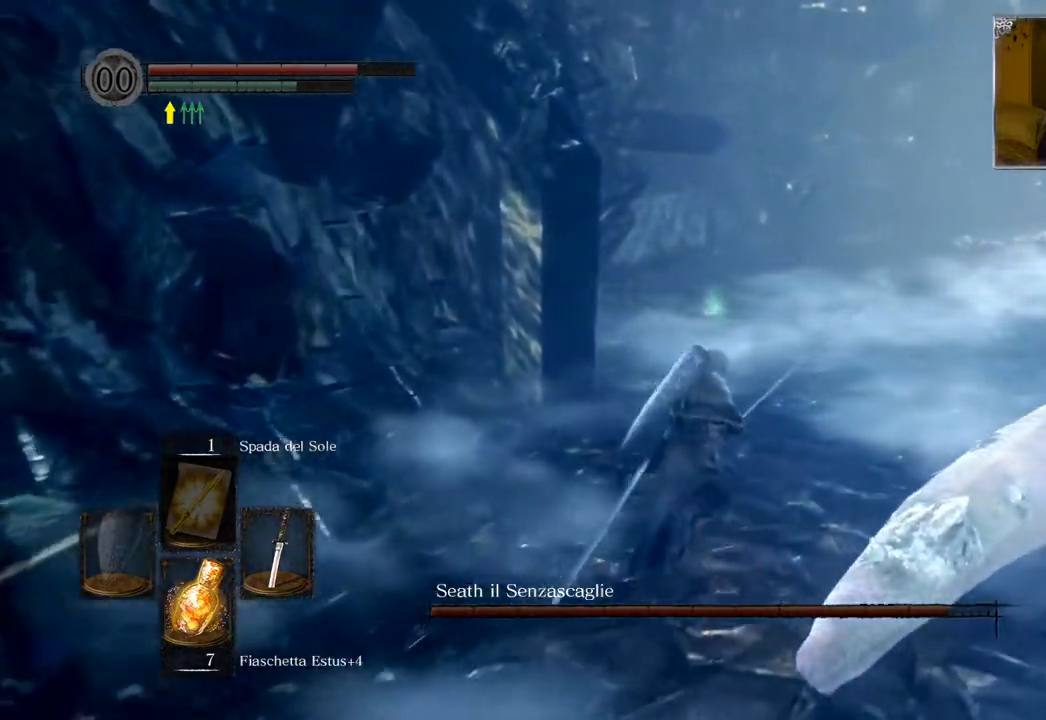
{"buttons": ["CIRCLE"], "left_stick": "up", "right_stick": "center", "events": []}
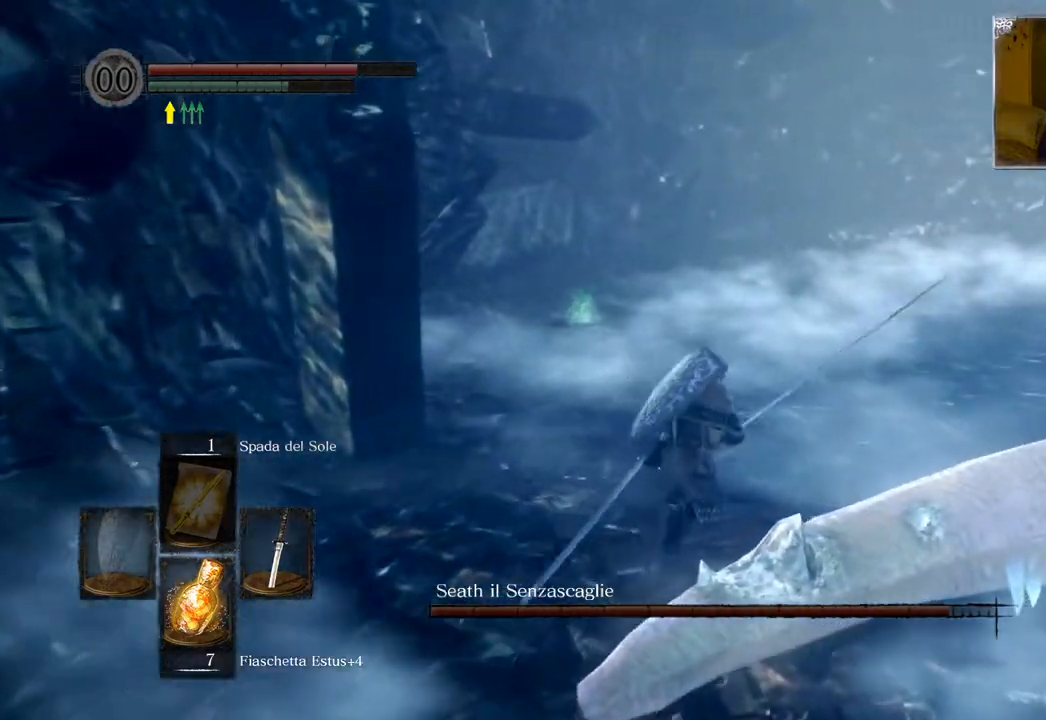
{"buttons": ["CIRCLE"], "left_stick": "up", "right_stick": "center", "events": []}
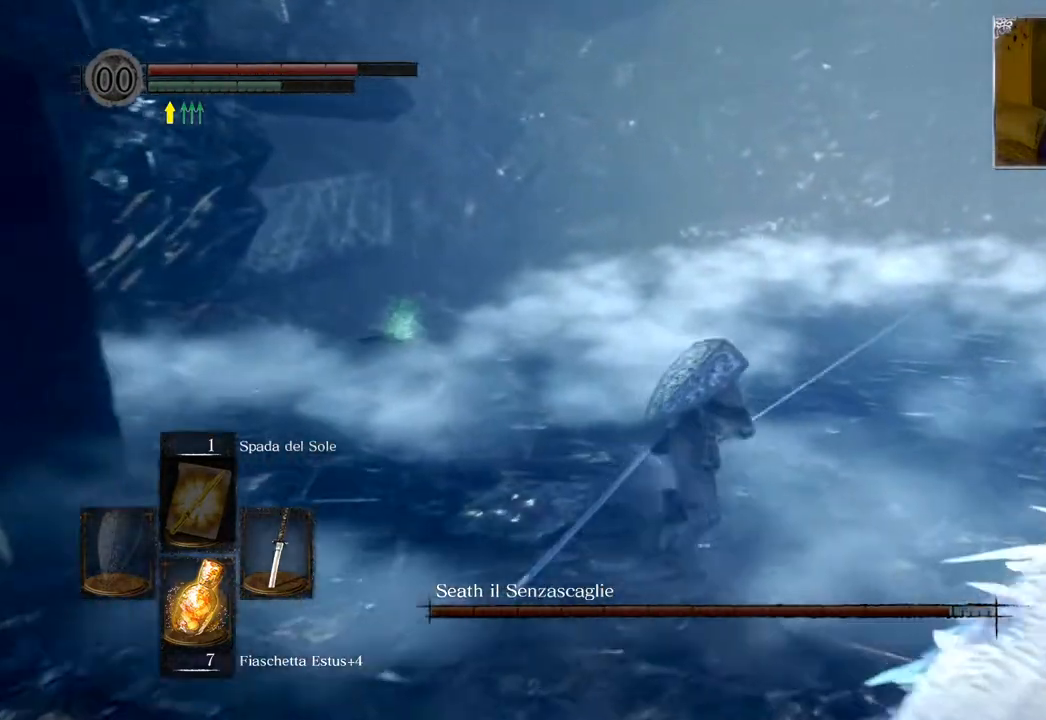
{"buttons": ["CIRCLE"], "left_stick": "up-right", "right_stick": "center", "events": [[283, "left_stick", "up-right"]]}
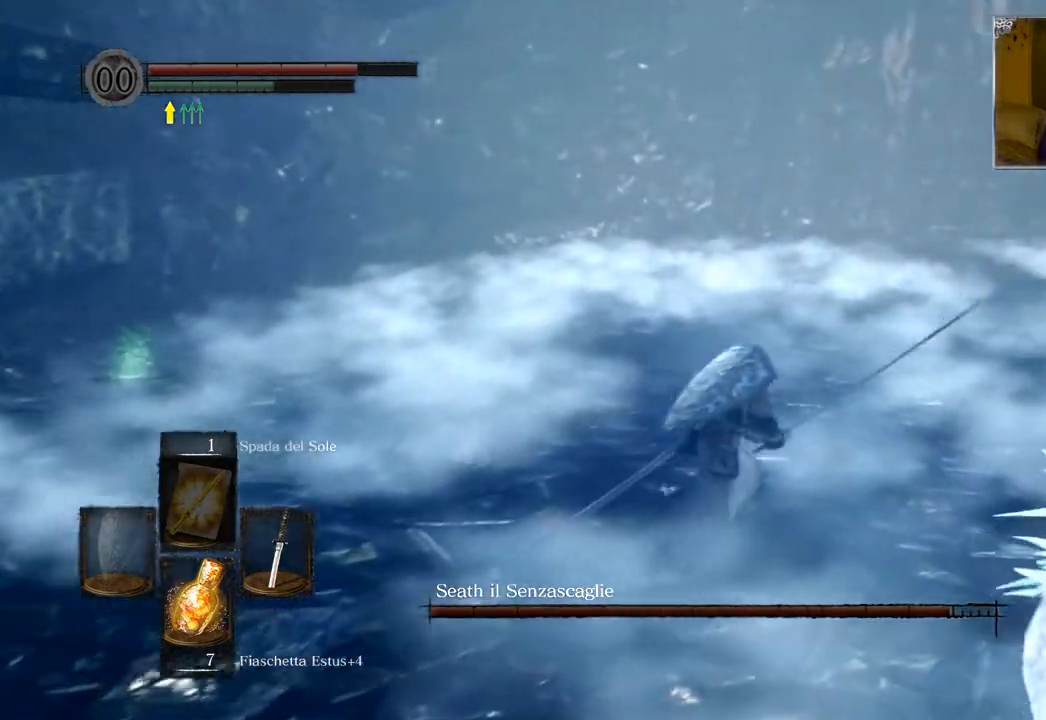
{"buttons": ["CIRCLE"], "left_stick": "up-right", "right_stick": "center", "events": []}
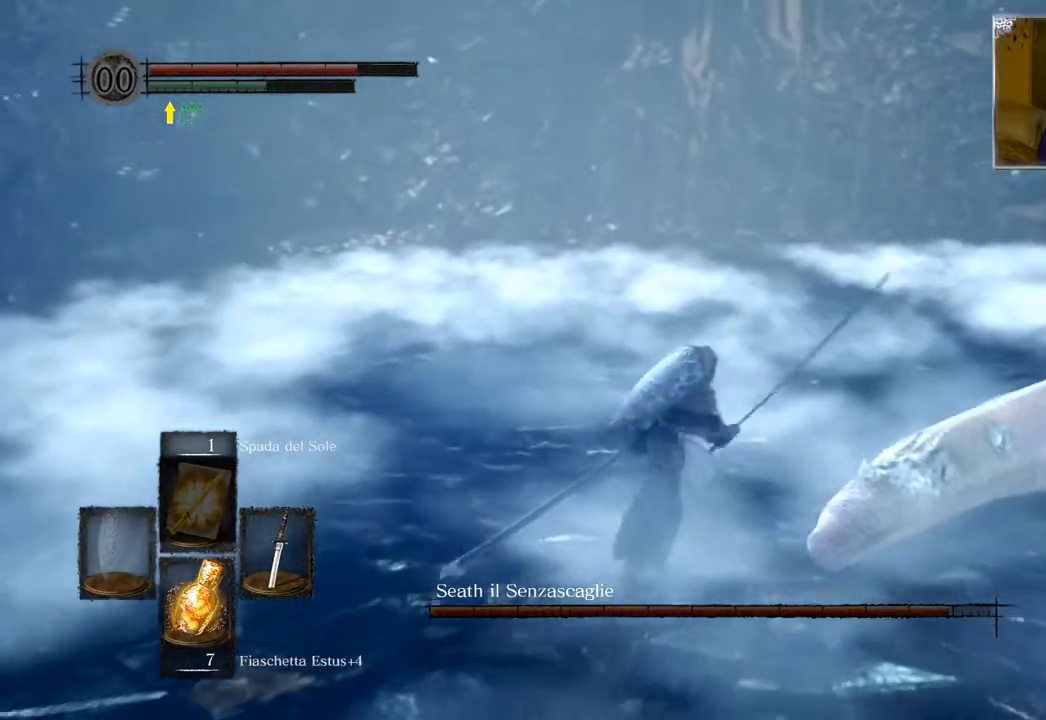
{"buttons": ["CIRCLE"], "left_stick": "up", "right_stick": "center", "events": [[200, "left_stick", "up"]]}
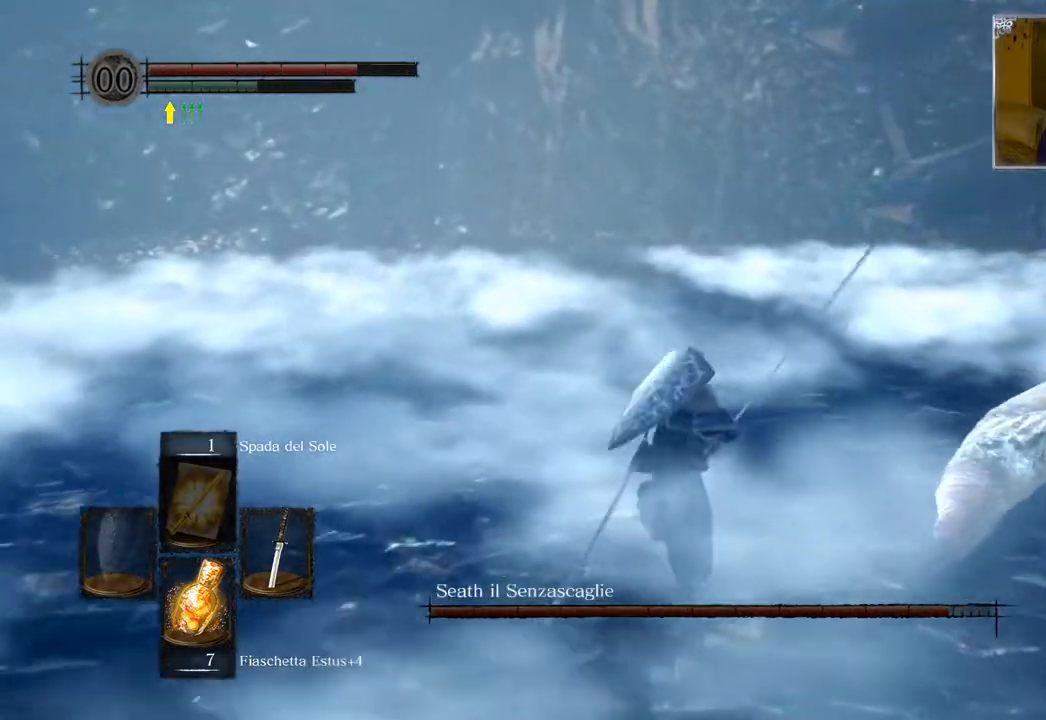
{"buttons": ["CIRCLE"], "left_stick": "up", "right_stick": "center", "events": []}
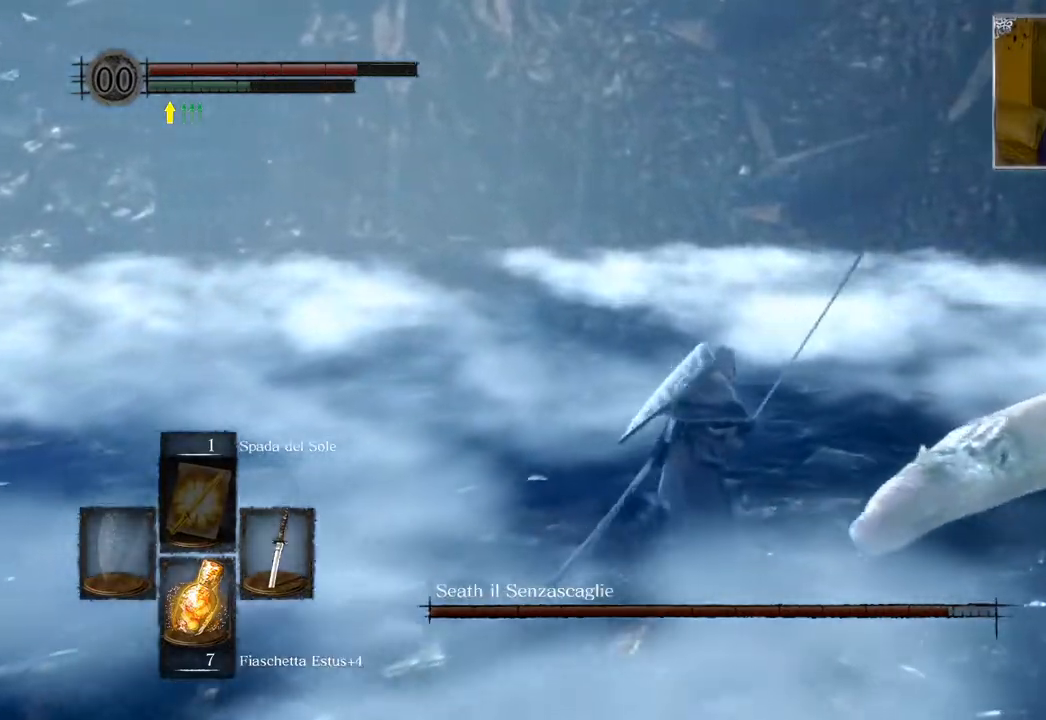
{"buttons": ["CIRCLE"], "left_stick": "up", "right_stick": "center", "events": []}